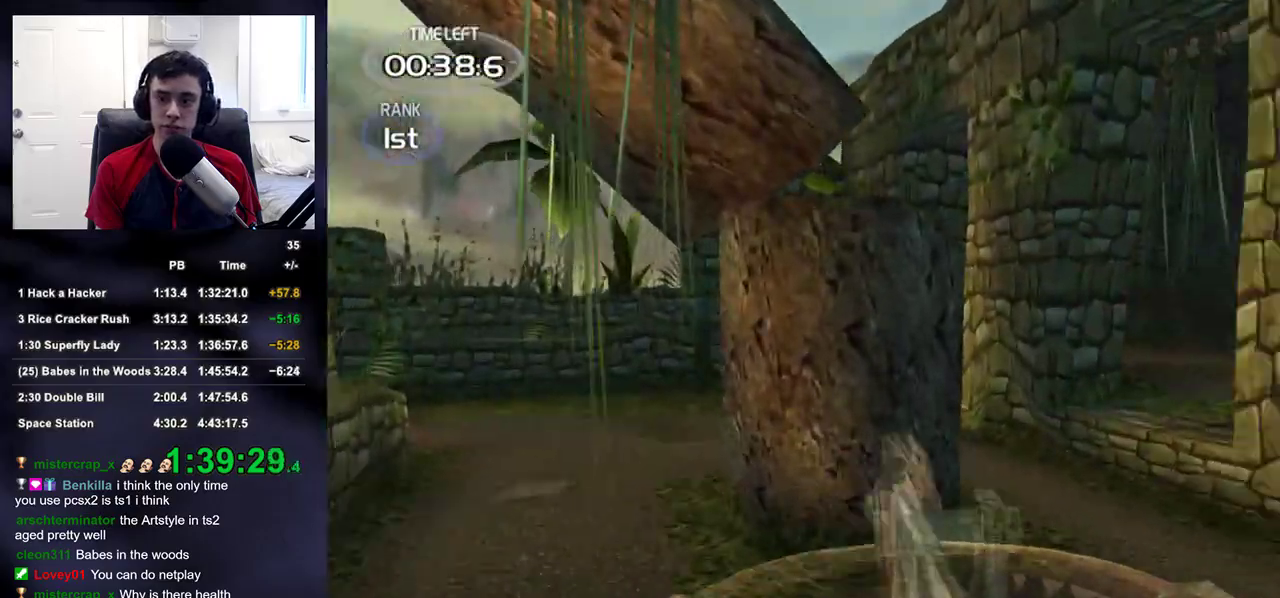
Gameplay with a controller (PlayStation layout); each line is a JSON object with the inputs held at the frame after it (dt_ms = milliseconds from this image to that frame). "events" lists button and stick changes between this image and that frame as [ms after this image, input, new state], when the widget could be followed in between.
{"dt_ms": 500, "buttons": [], "left_stick": "up", "right_stick": "center"}
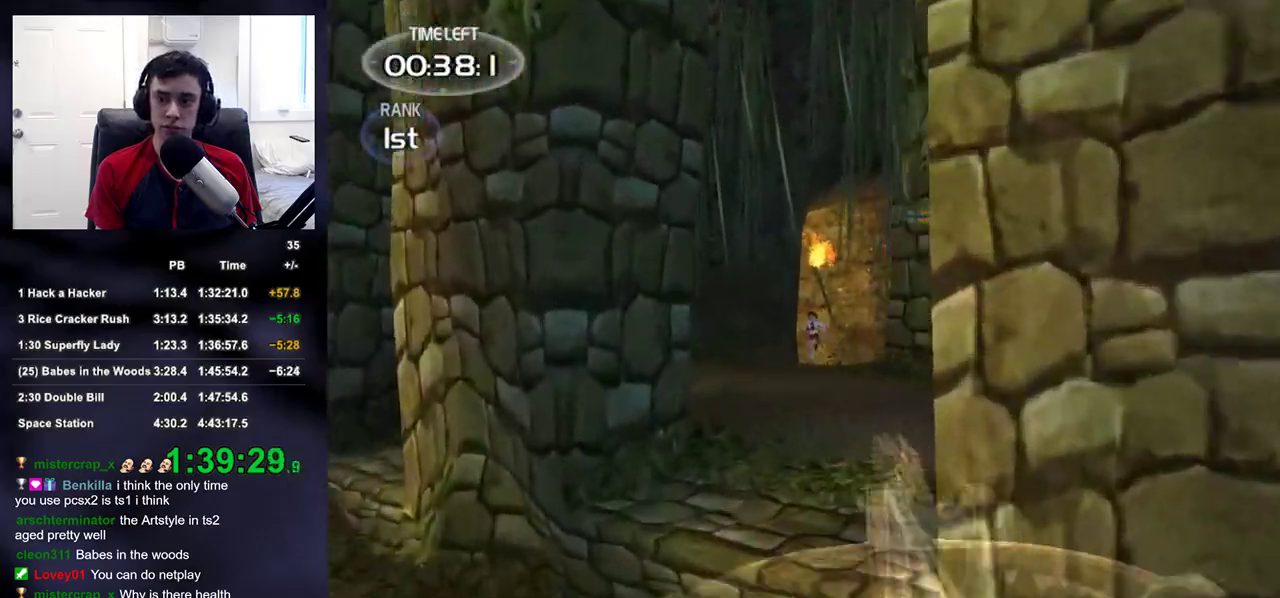
{"dt_ms": 500, "buttons": ["R2"], "left_stick": "up", "right_stick": "left", "events": [[167, "right_stick", "down-right"], [283, "right_stick", "center"], [417, "right_stick", "left"], [467, "R2", "down"]]}
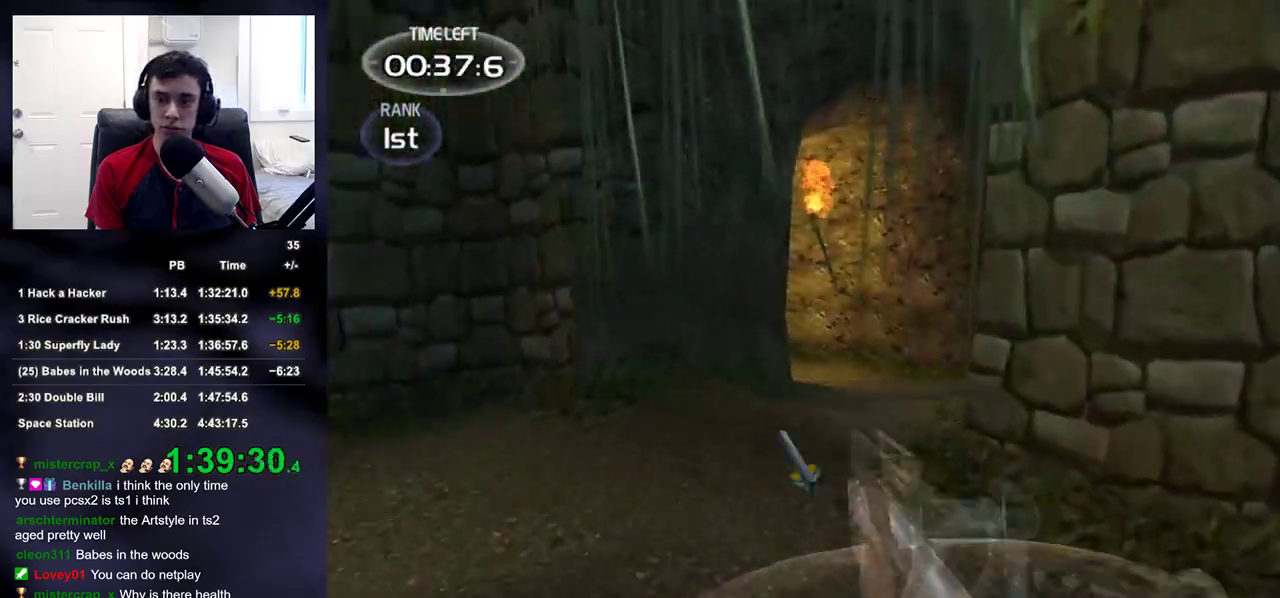
{"dt_ms": 500, "buttons": [], "left_stick": "up-left", "right_stick": "down-right", "events": [[17, "right_stick", "right"], [67, "right_stick", "down-right"], [83, "R2", "up"], [117, "left_stick", "left"], [167, "left_stick", "down-left"], [500, "left_stick", "up-left"]]}
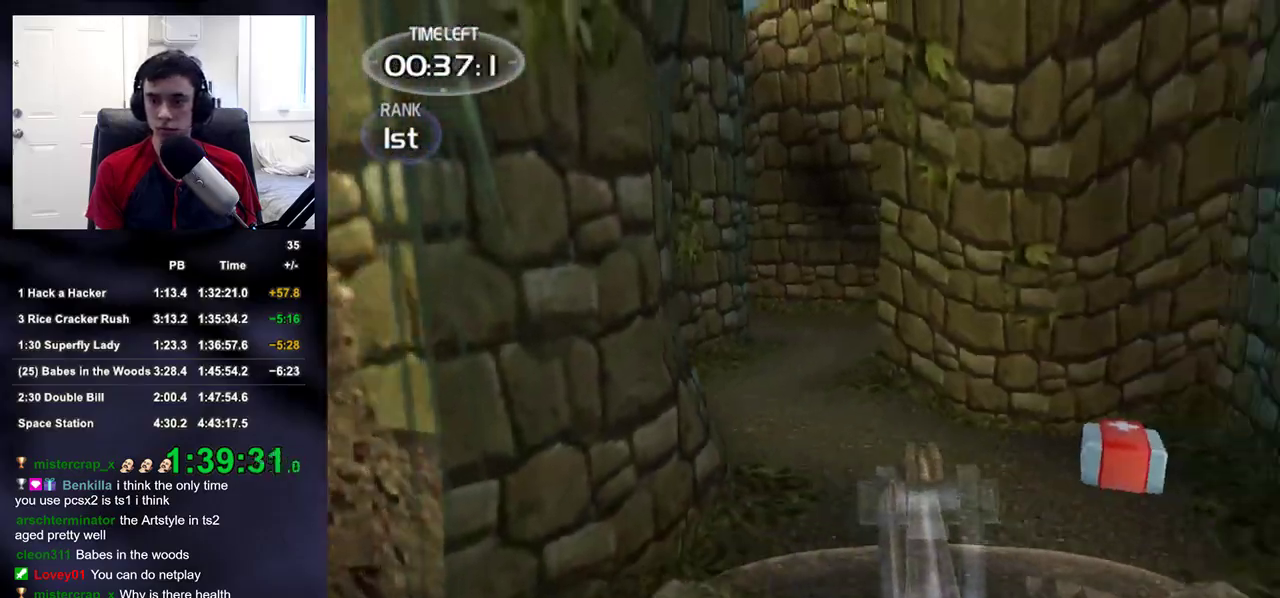
{"dt_ms": 500, "buttons": [], "left_stick": "up", "right_stick": "center", "events": [[67, "left_stick", "up"], [400, "right_stick", "center"]]}
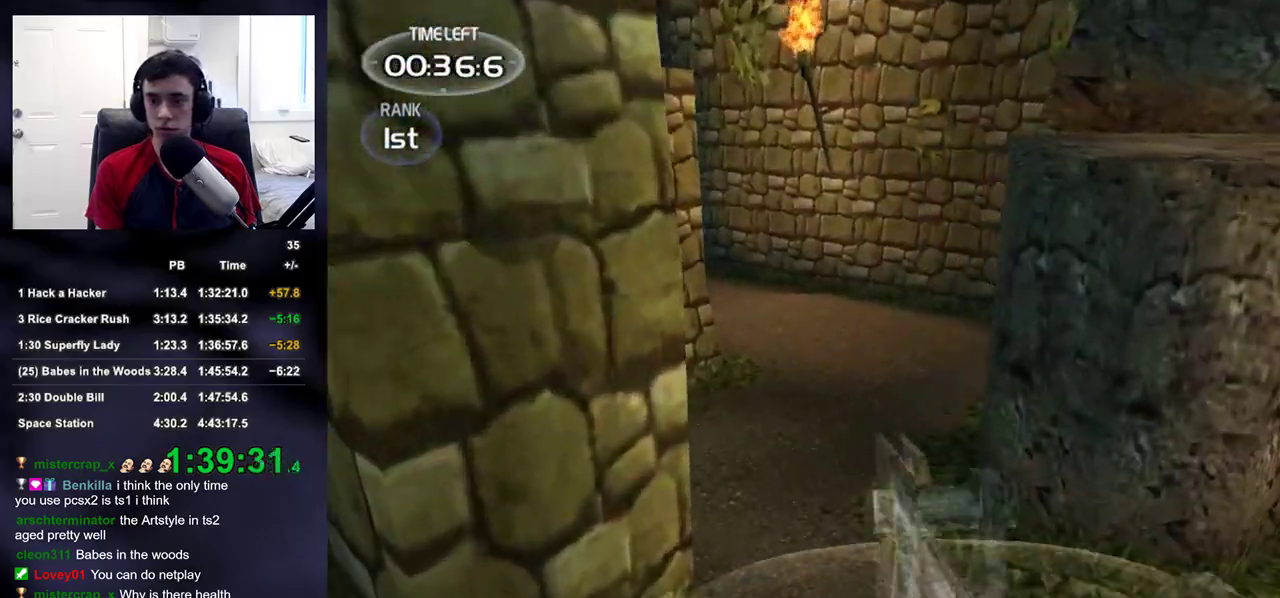
{"dt_ms": 500, "buttons": [], "left_stick": "up-right", "right_stick": "center", "events": [[67, "right_stick", "right"], [183, "left_stick", "up-right"], [233, "right_stick", "up-right"], [367, "right_stick", "center"]]}
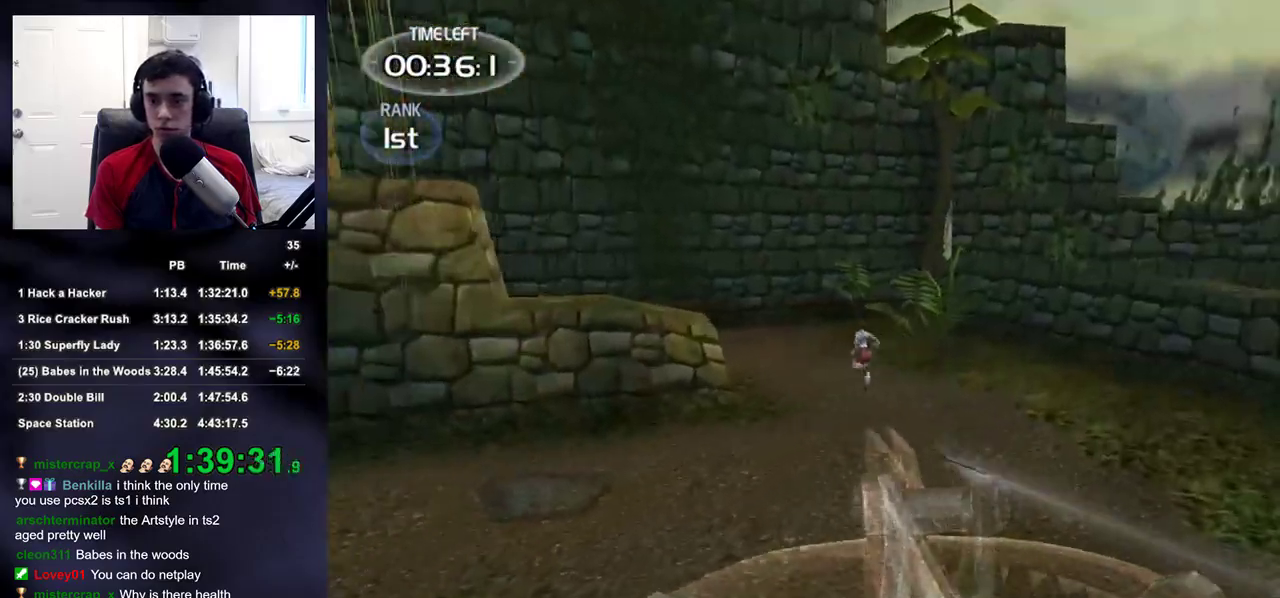
{"dt_ms": 500, "buttons": [], "left_stick": "up-right", "right_stick": "up-left", "events": [[100, "right_stick", "up-left"], [167, "R2", "down"], [233, "right_stick", "center"], [283, "R2", "up"], [433, "right_stick", "up-left"]]}
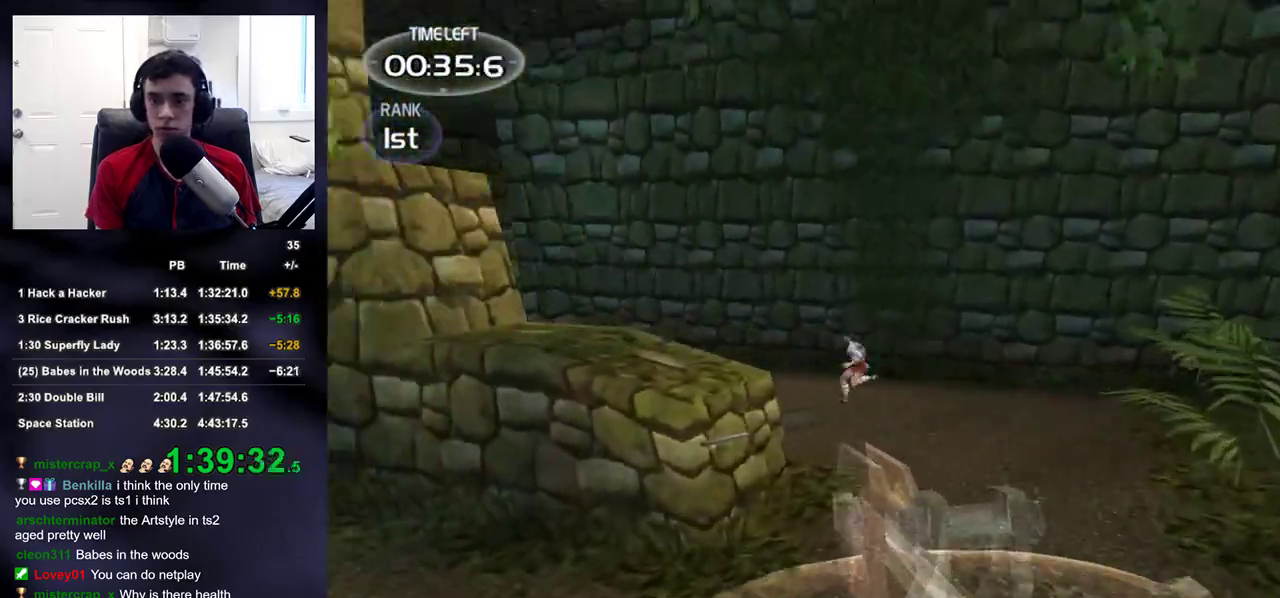
{"dt_ms": 500, "buttons": ["R2"], "left_stick": "up-right", "right_stick": "down-left", "events": [[217, "right_stick", "center"], [300, "right_stick", "left"], [383, "right_stick", "center"], [433, "right_stick", "down-left"], [467, "R2", "down"]]}
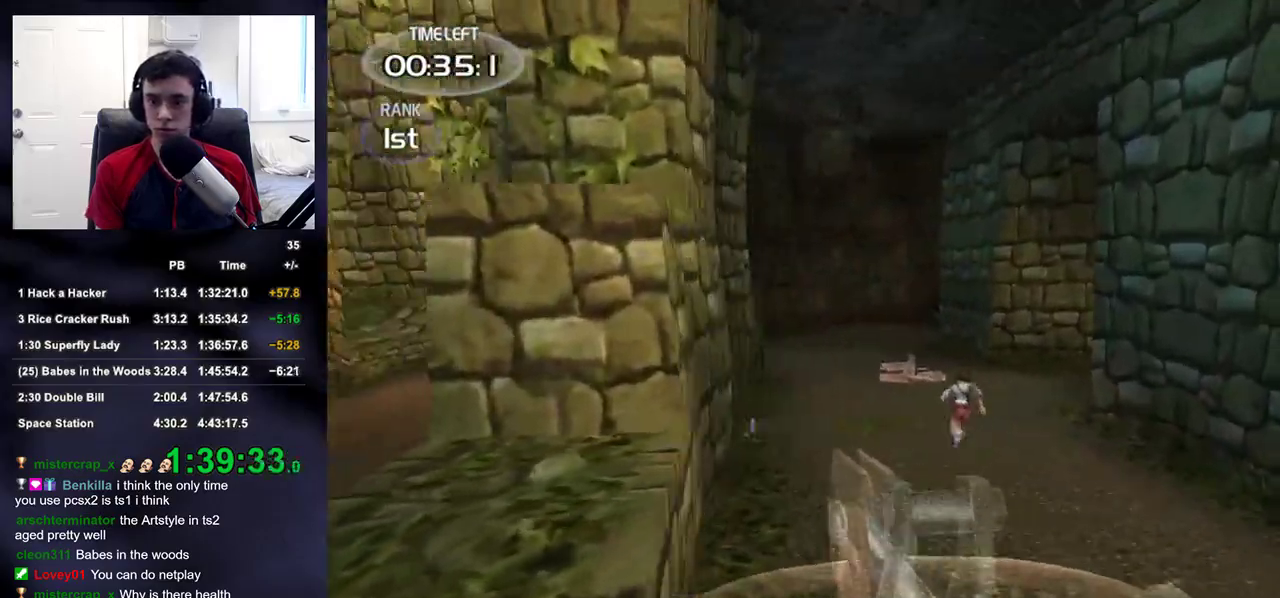
{"dt_ms": 500, "buttons": [], "left_stick": "up", "right_stick": "right", "events": [[17, "right_stick", "center"], [100, "R2", "up"], [267, "left_stick", "up"], [267, "right_stick", "down-right"], [367, "R2", "down"], [367, "right_stick", "center"], [467, "right_stick", "right"], [500, "R2", "up"]]}
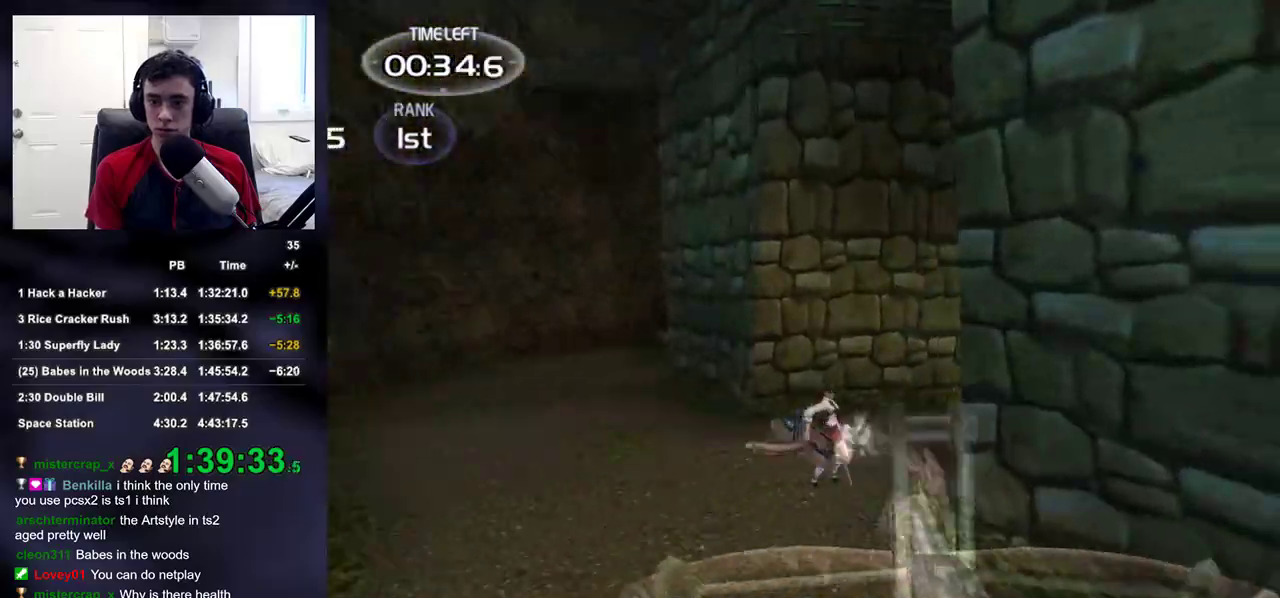
{"dt_ms": 500, "buttons": [], "left_stick": "left", "right_stick": "down-right", "events": [[50, "DPAD_DOWN", "down"], [50, "DPAD_RIGHT", "down"], [83, "left_stick", "center"], [100, "DPAD_RIGHT", "up"], [117, "DPAD_LEFT", "down"], [167, "DPAD_LEFT", "up"], [183, "DPAD_DOWN", "up"], [233, "right_stick", "center"], [317, "left_stick", "left"], [417, "right_stick", "down-right"]]}
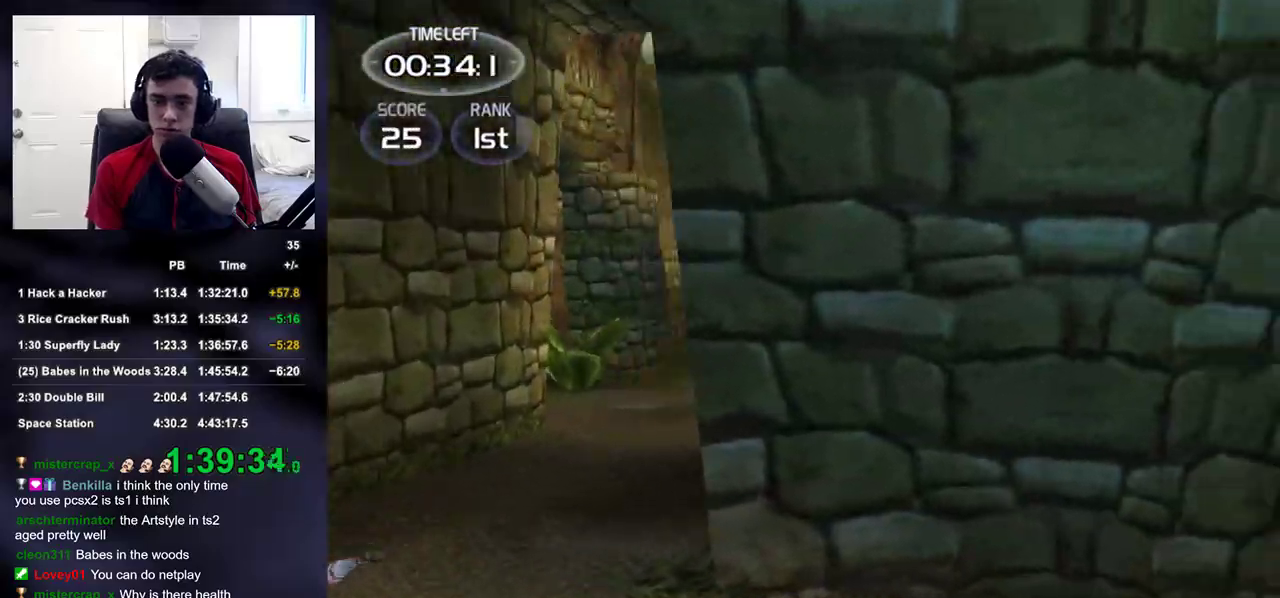
{"dt_ms": 500, "buttons": [], "left_stick": "up", "right_stick": "right", "events": [[50, "right_stick", "right"], [267, "left_stick", "up"]]}
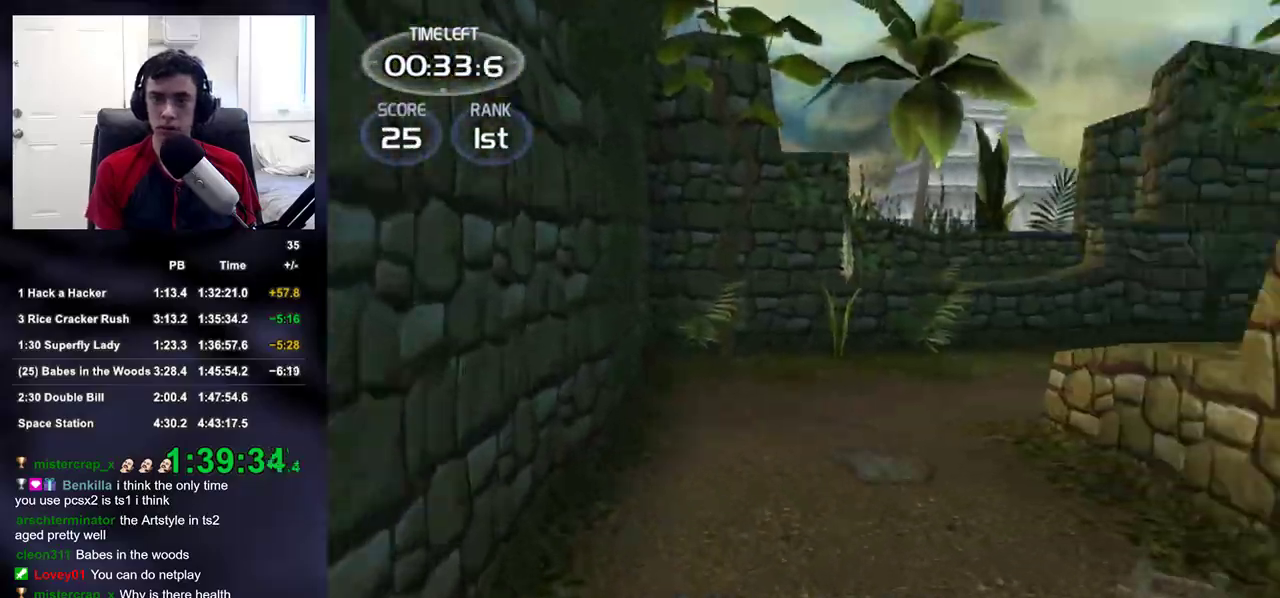
{"dt_ms": 500, "buttons": [], "left_stick": "up-left", "right_stick": "right", "events": [[17, "left_stick", "up-left"], [67, "right_stick", "up-right"], [283, "right_stick", "center"], [350, "right_stick", "right"]]}
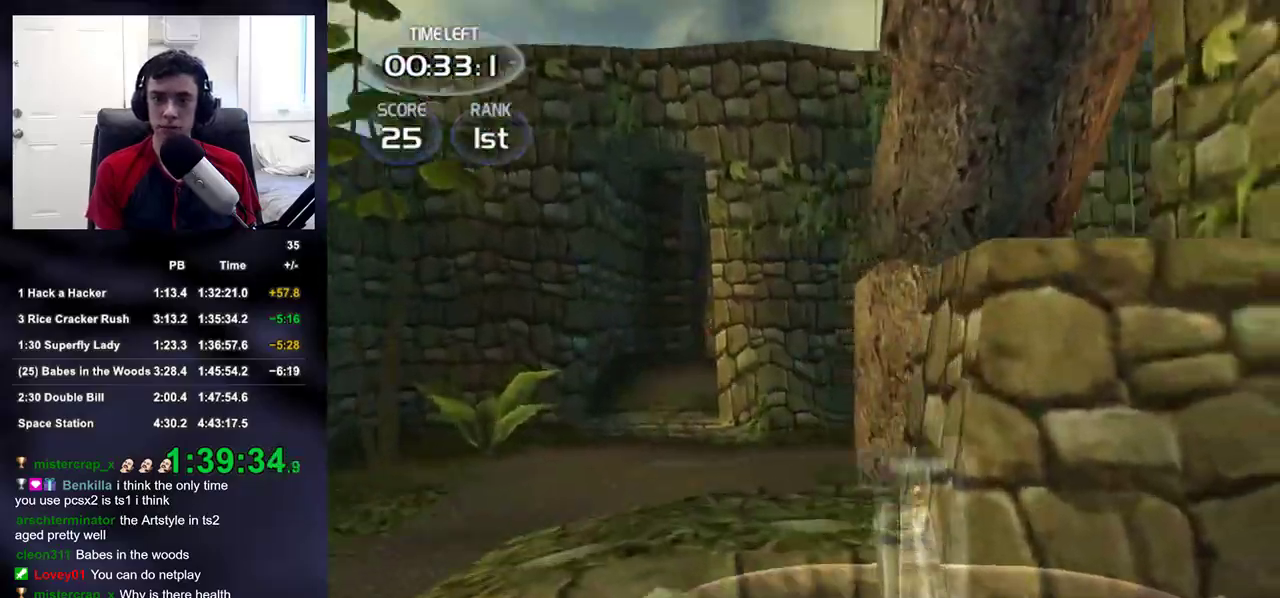
{"dt_ms": 500, "buttons": [], "left_stick": "down-left", "right_stick": "down-right", "events": [[17, "right_stick", "center"], [33, "left_stick", "left"], [133, "right_stick", "down"], [267, "right_stick", "down-right"], [400, "right_stick", "center"], [500, "left_stick", "down-left"], [500, "right_stick", "down-right"]]}
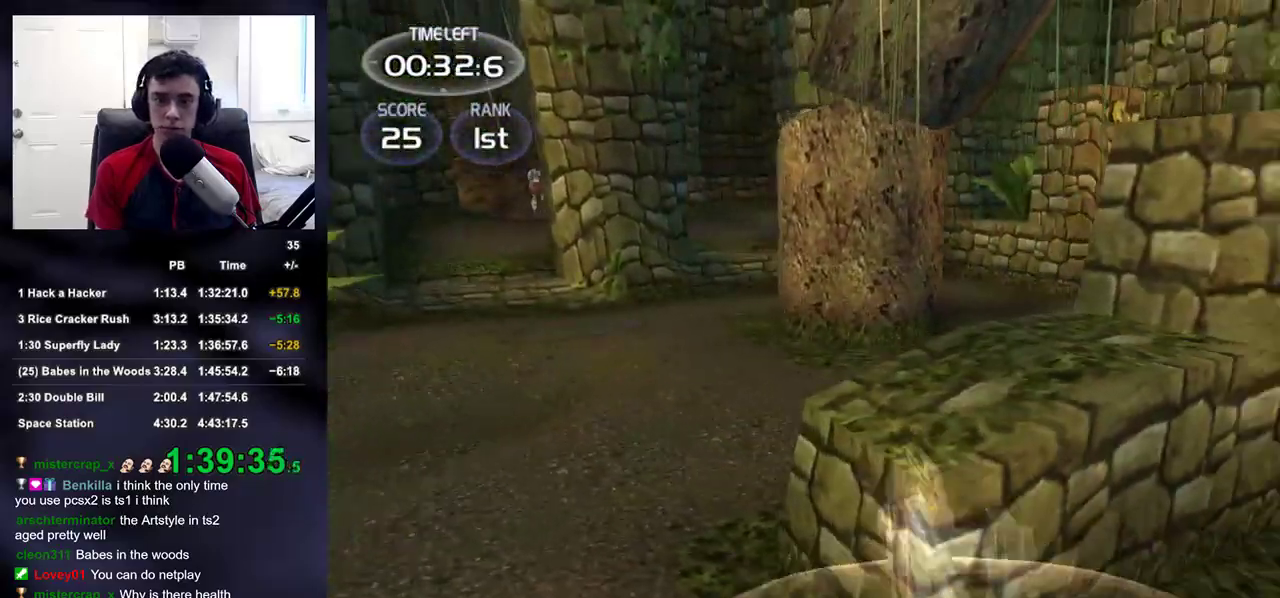
{"dt_ms": 500, "buttons": ["R2"], "left_stick": "down-left", "right_stick": "center", "events": [[400, "R2", "down"], [467, "right_stick", "center"]]}
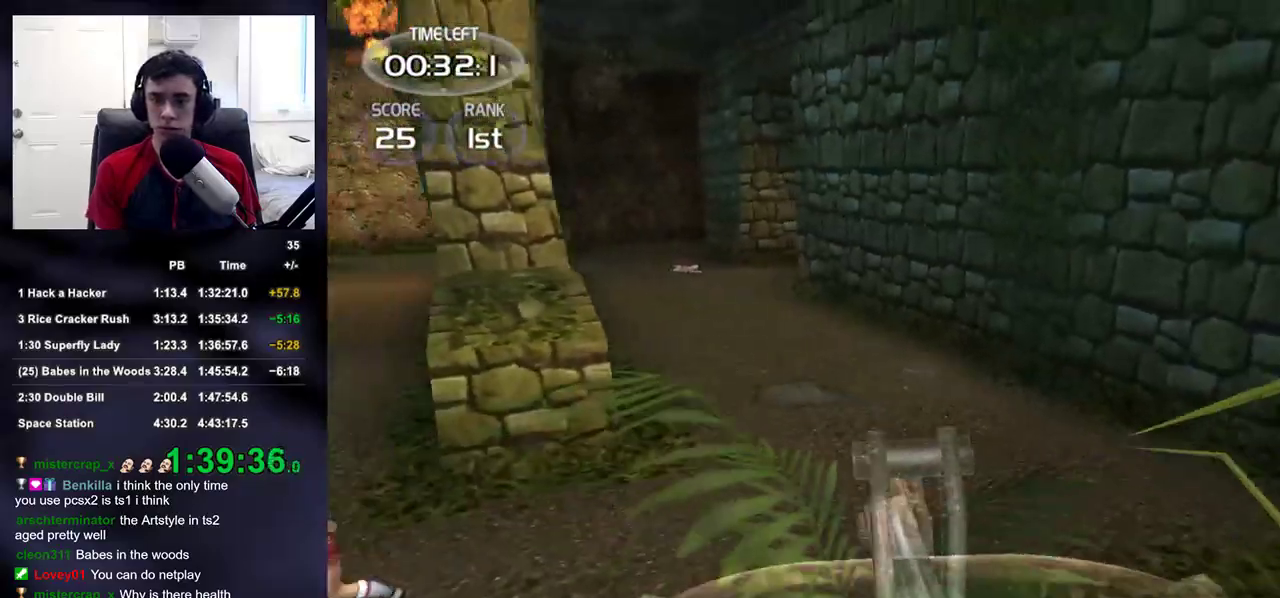
{"dt_ms": 500, "buttons": [], "left_stick": "right", "right_stick": "left", "events": [[33, "R2", "up"], [50, "right_stick", "down-right"], [133, "right_stick", "left"], [200, "left_stick", "down-right"], [267, "R2", "down"], [267, "left_stick", "right"], [433, "R2", "up"]]}
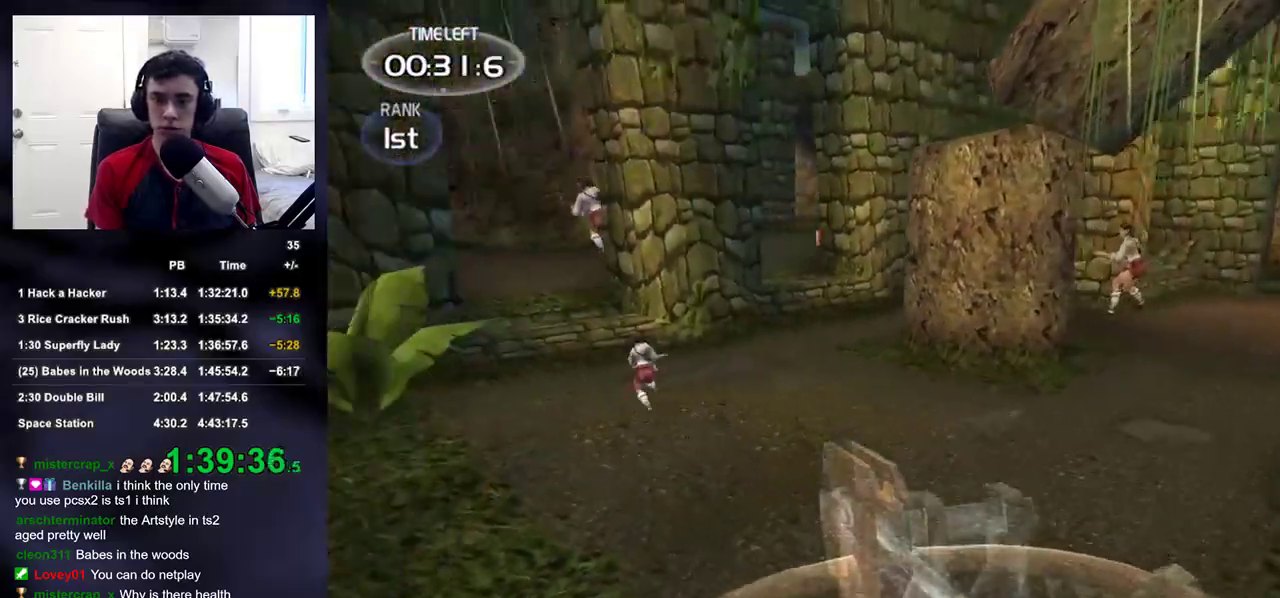
{"dt_ms": 500, "buttons": [], "left_stick": "down-left", "right_stick": "center", "events": [[33, "right_stick", "up-left"], [117, "R2", "down"], [150, "right_stick", "center"], [217, "R2", "up"], [233, "left_stick", "down-right"], [317, "right_stick", "up-left"], [417, "left_stick", "down-left"], [433, "right_stick", "center"]]}
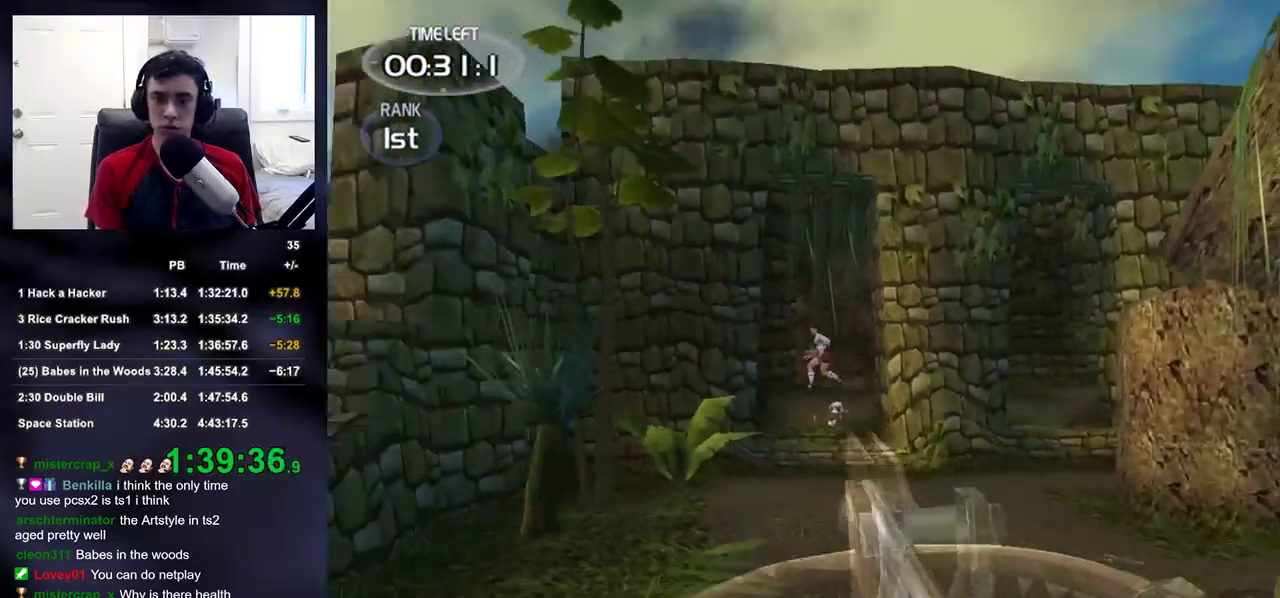
{"dt_ms": 500, "buttons": [], "left_stick": "center", "right_stick": "center", "events": [[133, "R2", "down"], [133, "left_stick", "up"], [167, "right_stick", "right"], [250, "right_stick", "center"], [267, "R2", "up"], [383, "left_stick", "center"], [400, "DPAD_LEFT", "down"], [483, "DPAD_LEFT", "up"]]}
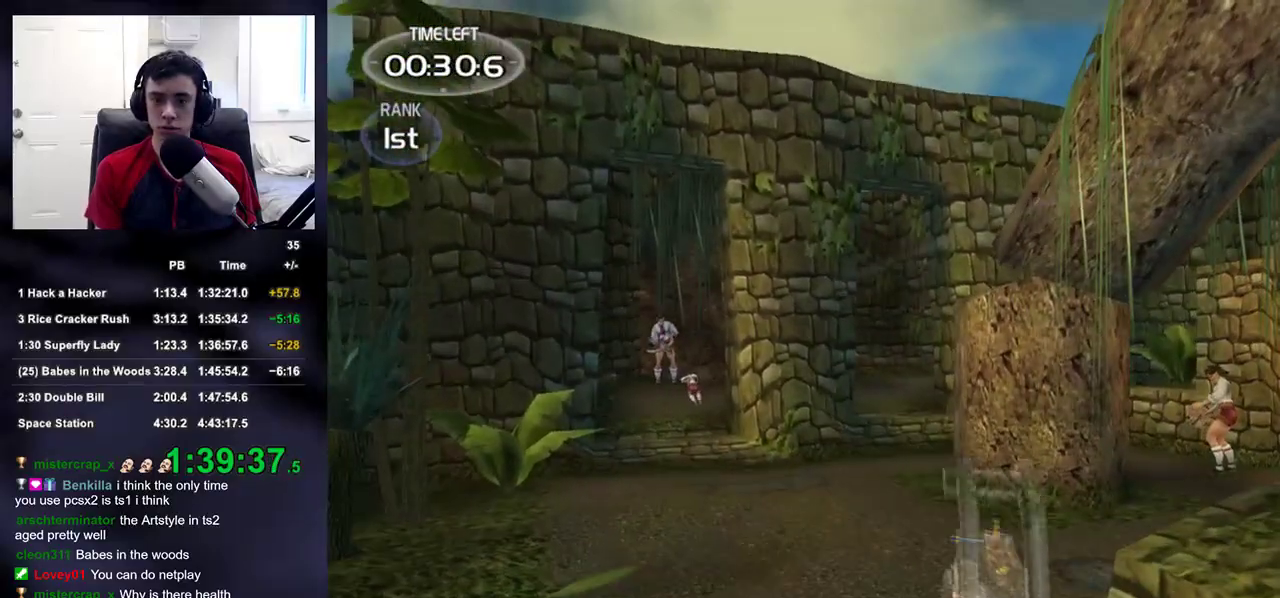
{"dt_ms": 500, "buttons": [], "left_stick": "right", "right_stick": "center", "events": [[100, "left_stick", "right"], [183, "right_stick", "down-left"], [300, "right_stick", "center"]]}
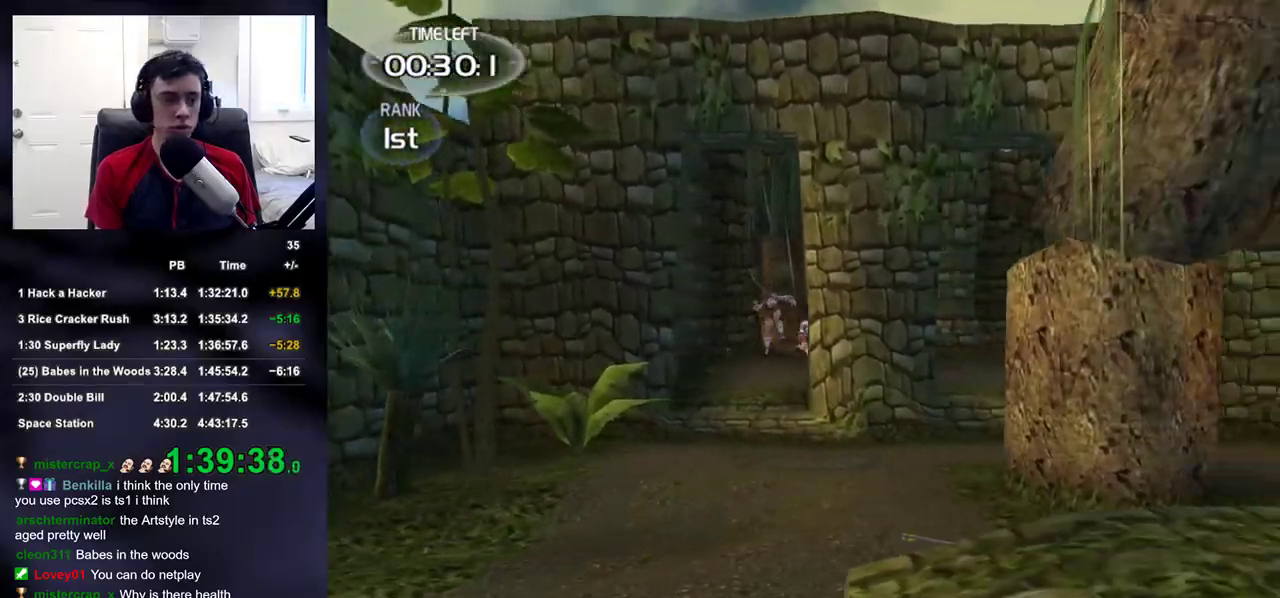
{"dt_ms": 500, "buttons": [], "left_stick": "left", "right_stick": "center", "events": [[200, "left_stick", "down"], [250, "left_stick", "left"], [367, "right_stick", "down-right"], [450, "right_stick", "center"]]}
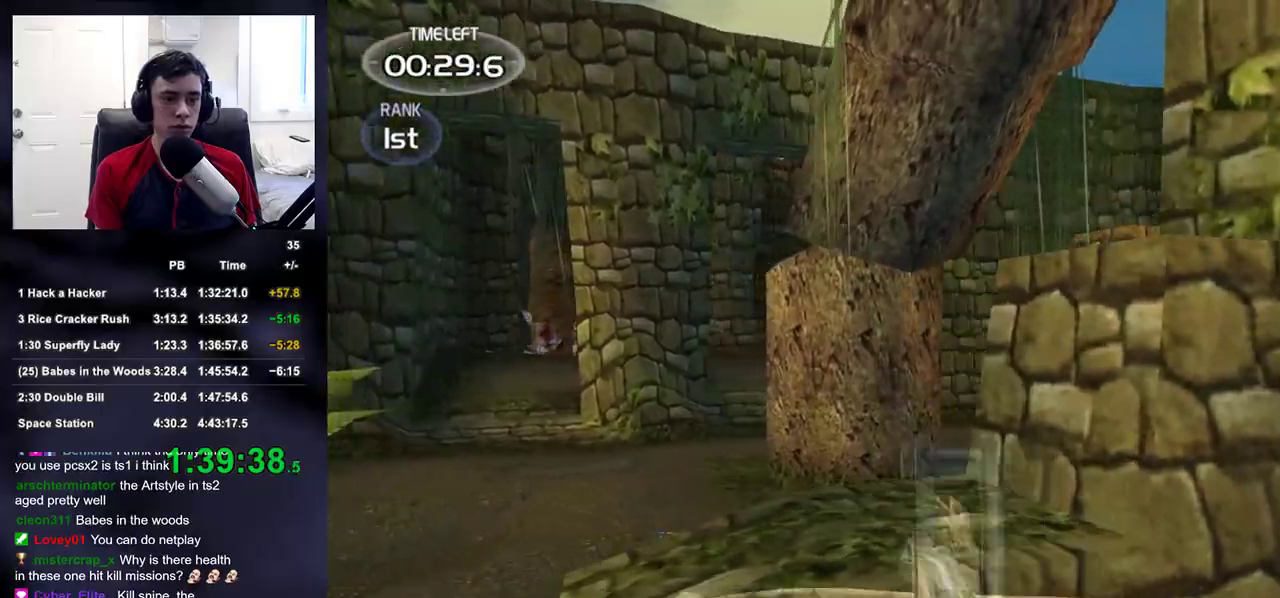
{"dt_ms": 500, "buttons": [], "left_stick": "up-left", "right_stick": "center", "events": [[483, "left_stick", "up-left"]]}
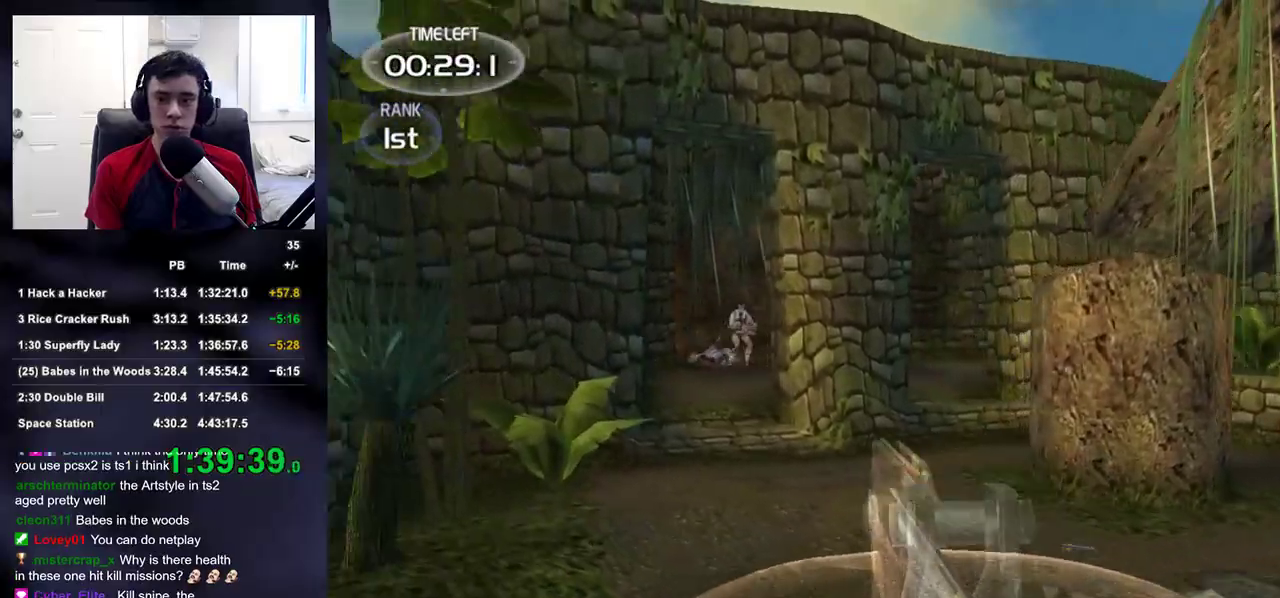
{"dt_ms": 500, "buttons": ["R2"], "left_stick": "up", "right_stick": "center", "events": [[117, "R2", "down"], [200, "right_stick", "up"], [283, "right_stick", "center"], [300, "R2", "up"], [367, "left_stick", "up"], [450, "R2", "down"]]}
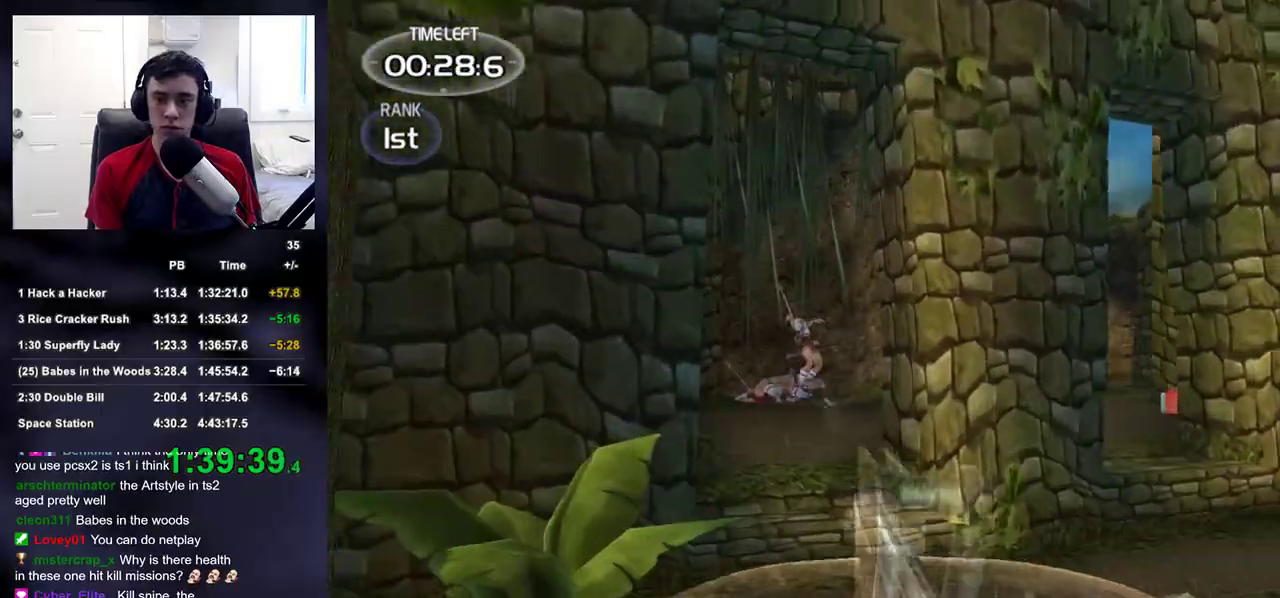
{"dt_ms": 500, "buttons": [], "left_stick": "down-right", "right_stick": "center", "events": [[50, "left_stick", "left"], [100, "R2", "up"], [100, "left_stick", "down-left"], [217, "left_stick", "down"], [233, "right_stick", "right"], [317, "left_stick", "down-right"], [350, "right_stick", "center"]]}
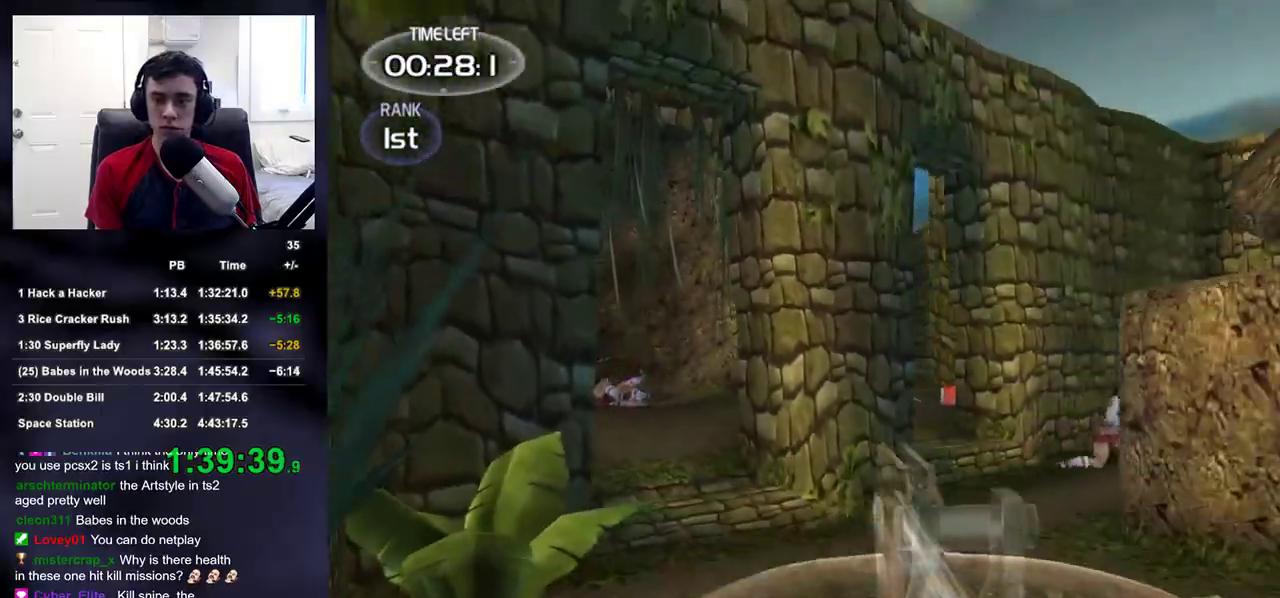
{"dt_ms": 500, "buttons": [], "left_stick": "right", "right_stick": "center", "events": [[83, "DPAD_UP", "down"], [83, "left_stick", "center"], [100, "right_stick", "down-right"], [117, "DPAD_LEFT", "down"], [183, "DPAD_UP", "up"], [200, "DPAD_LEFT", "up"], [317, "left_stick", "right"], [333, "right_stick", "center"]]}
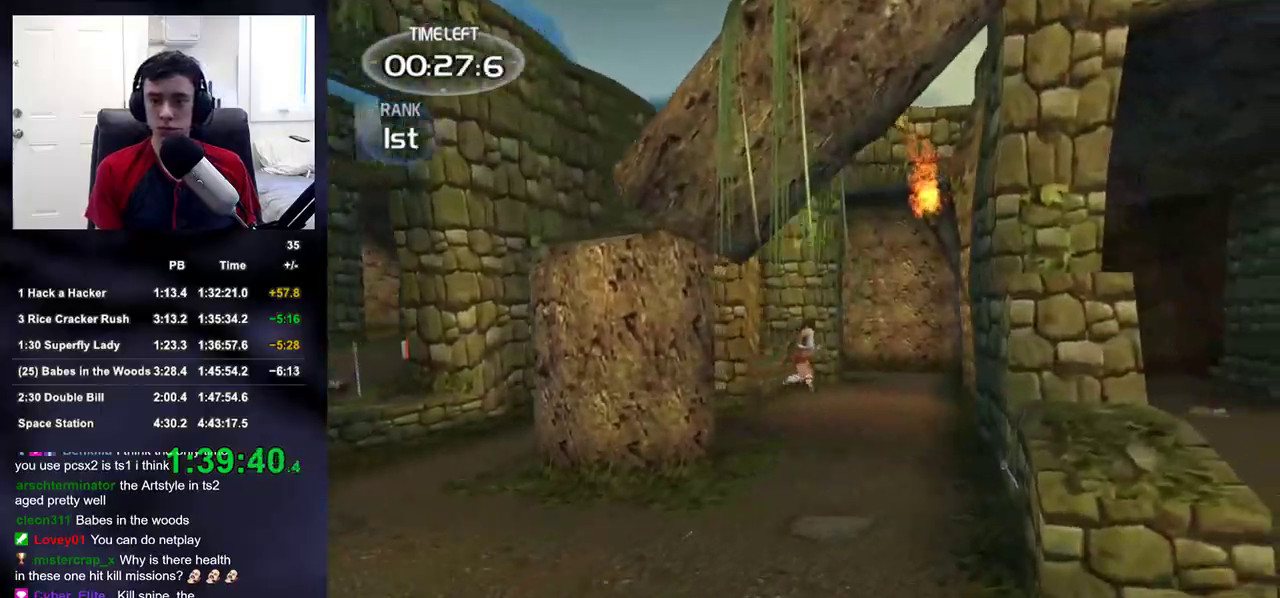
{"dt_ms": 500, "buttons": ["R2"], "left_stick": "up-left", "right_stick": "center", "events": [[200, "left_stick", "up"], [283, "left_stick", "up-left"], [283, "right_stick", "up-right"], [367, "right_stick", "center"], [450, "R2", "down"]]}
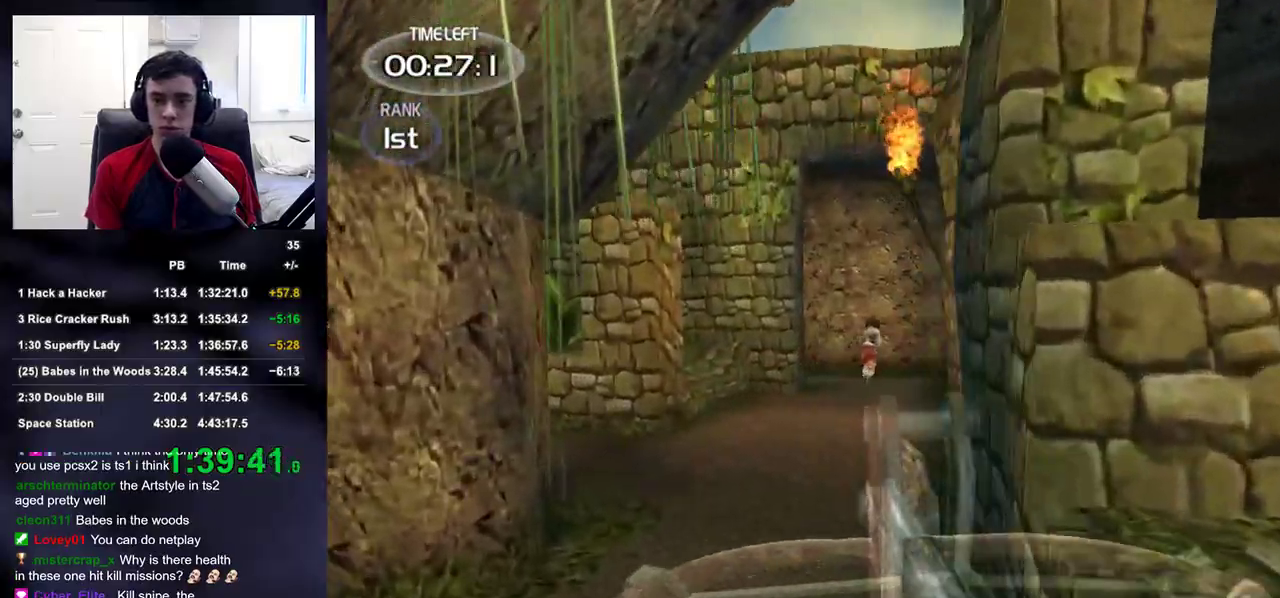
{"dt_ms": 1000, "buttons": [], "left_stick": "up", "right_stick": "center"}
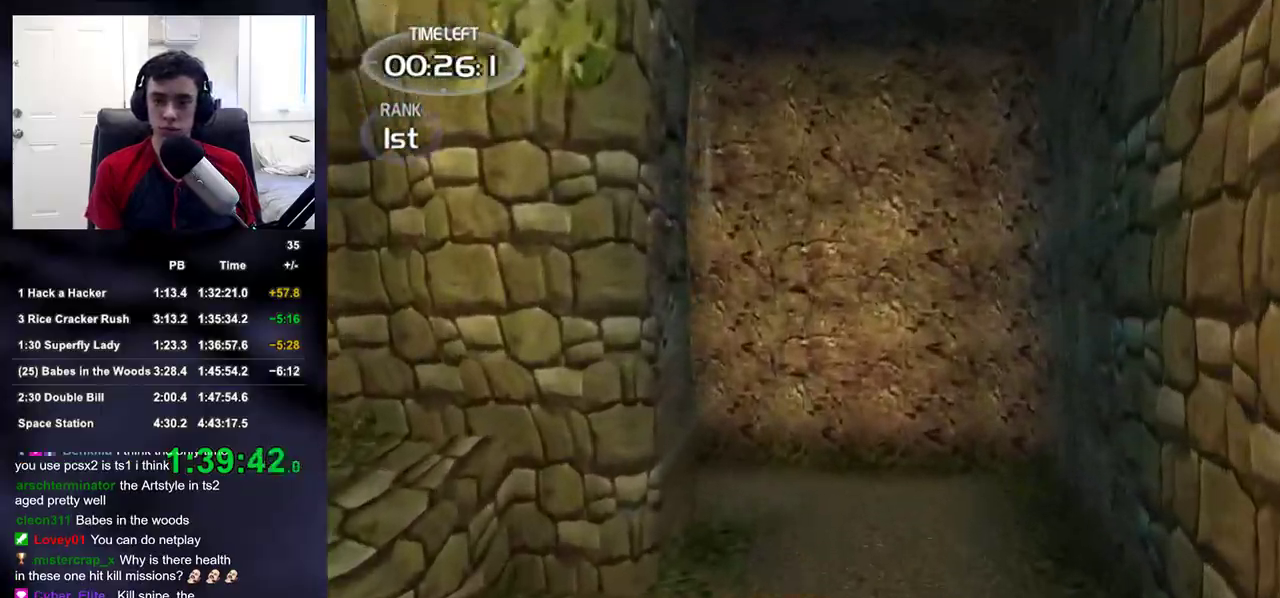
{"dt_ms": 500, "buttons": [], "left_stick": "up-right", "right_stick": "down-left", "events": [[83, "right_stick", "down-left"], [117, "left_stick", "up-right"], [233, "right_stick", "center"], [350, "right_stick", "down-left"]]}
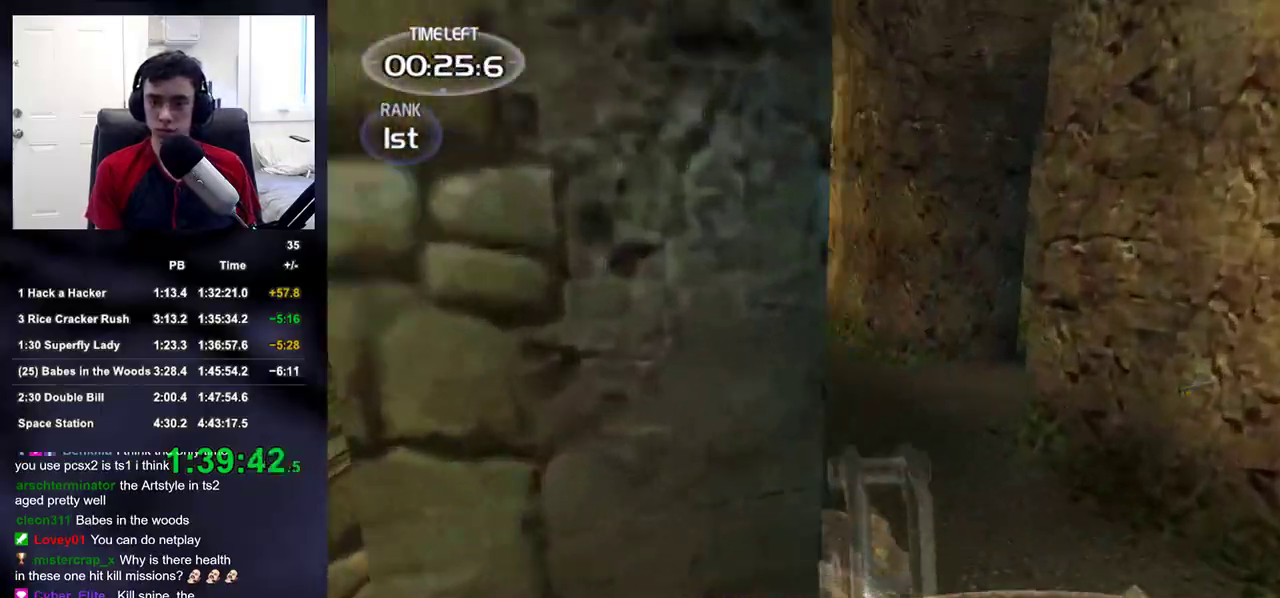
{"dt_ms": 500, "buttons": [], "left_stick": "up-left", "right_stick": "right", "events": [[17, "right_stick", "center"], [133, "left_stick", "up-left"], [250, "right_stick", "up-right"], [400, "right_stick", "right"]]}